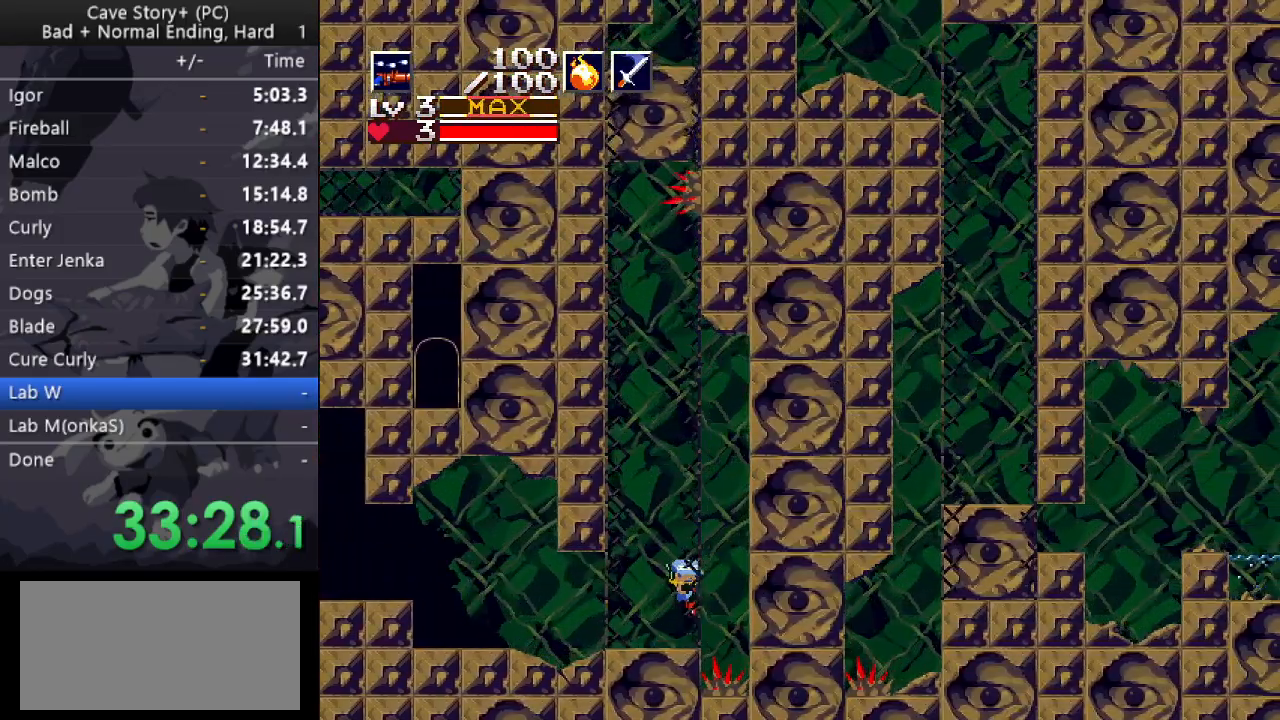
Gameplay with keyboard; each line is a JSON object with the keys held at the frame after it. "events" lists presses ("down") and releases ("up") of "a", "down", "left", "q", "right", "s", "up", "w", "x" and "z" between this image and that frame as [ms after this image, input, new state], when the widget could be followed in between. No other keys are recorded. Mouse input is not recorded.
{"keys": ["down", "right", "z"], "events": [[17, "right", "up"], [200, "right", "down"], [400, "x", "down"], [483, "x", "up"]]}
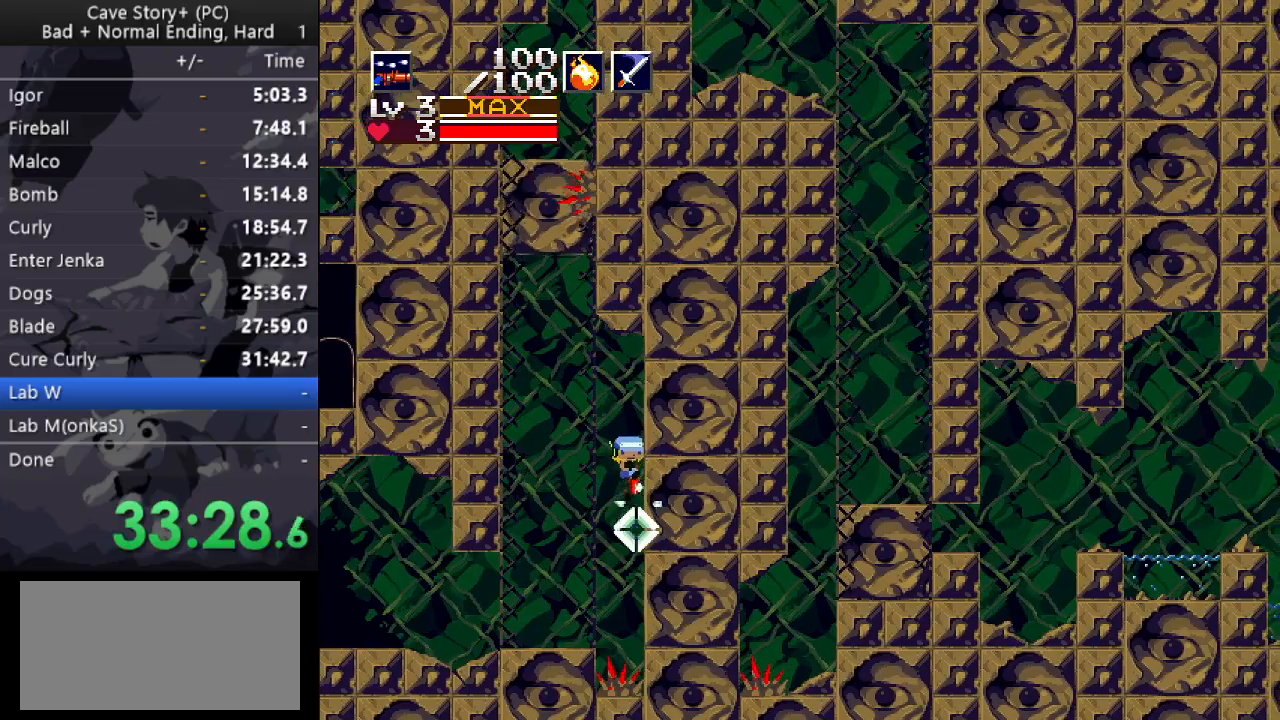
{"keys": ["down", "right", "z"], "events": [[183, "x", "down"], [267, "x", "up"]]}
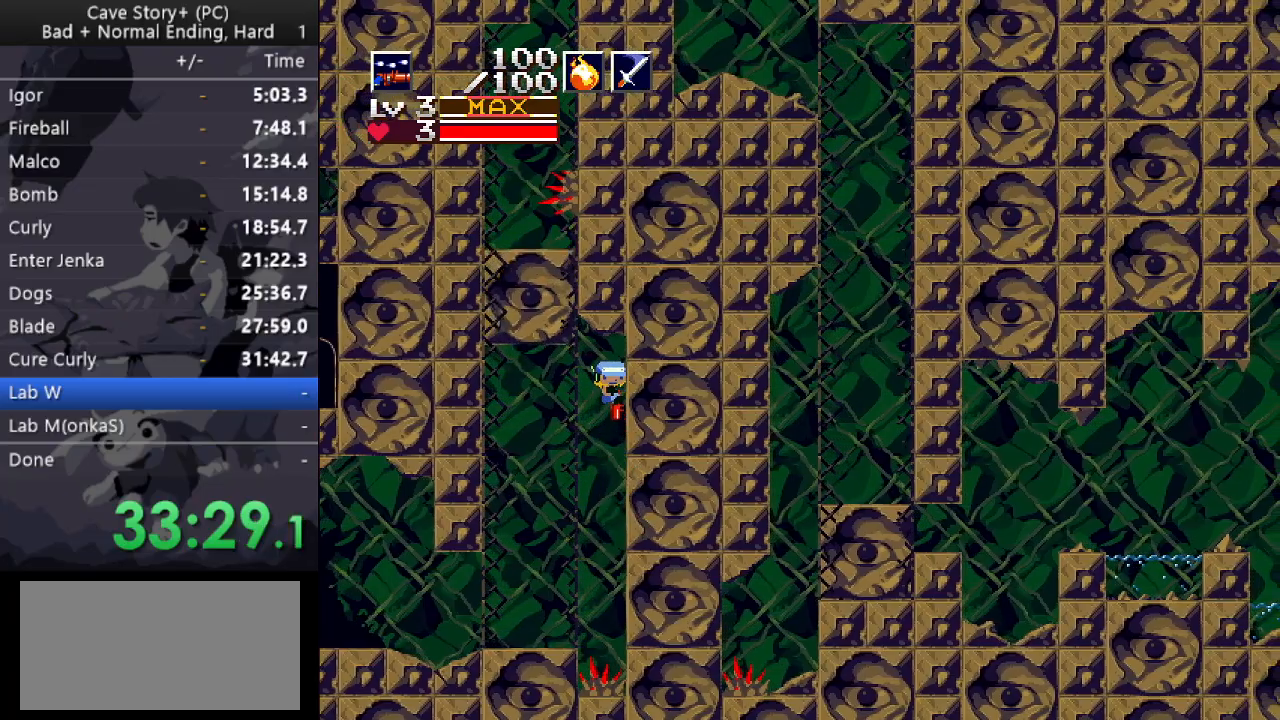
{"keys": ["down", "left", "x", "z"], "events": [[233, "x", "down"], [333, "right", "up"], [383, "left", "down"]]}
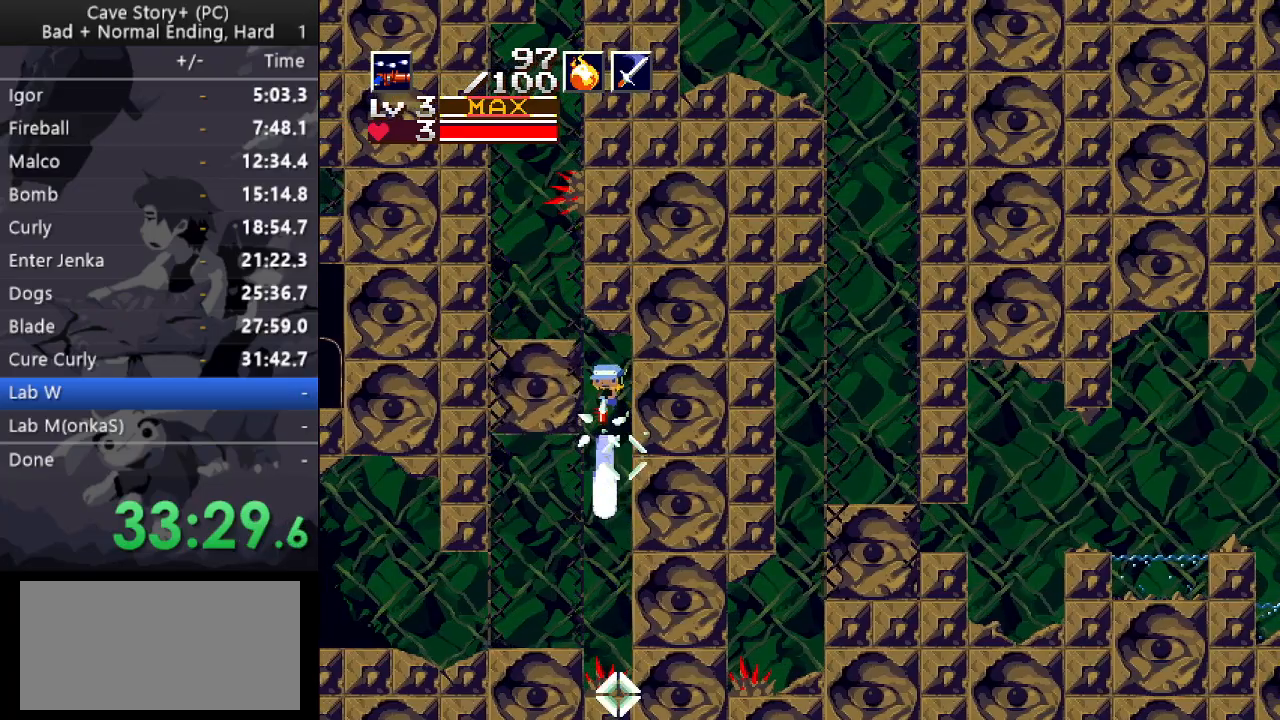
{"keys": ["down", "left", "x", "z"], "events": []}
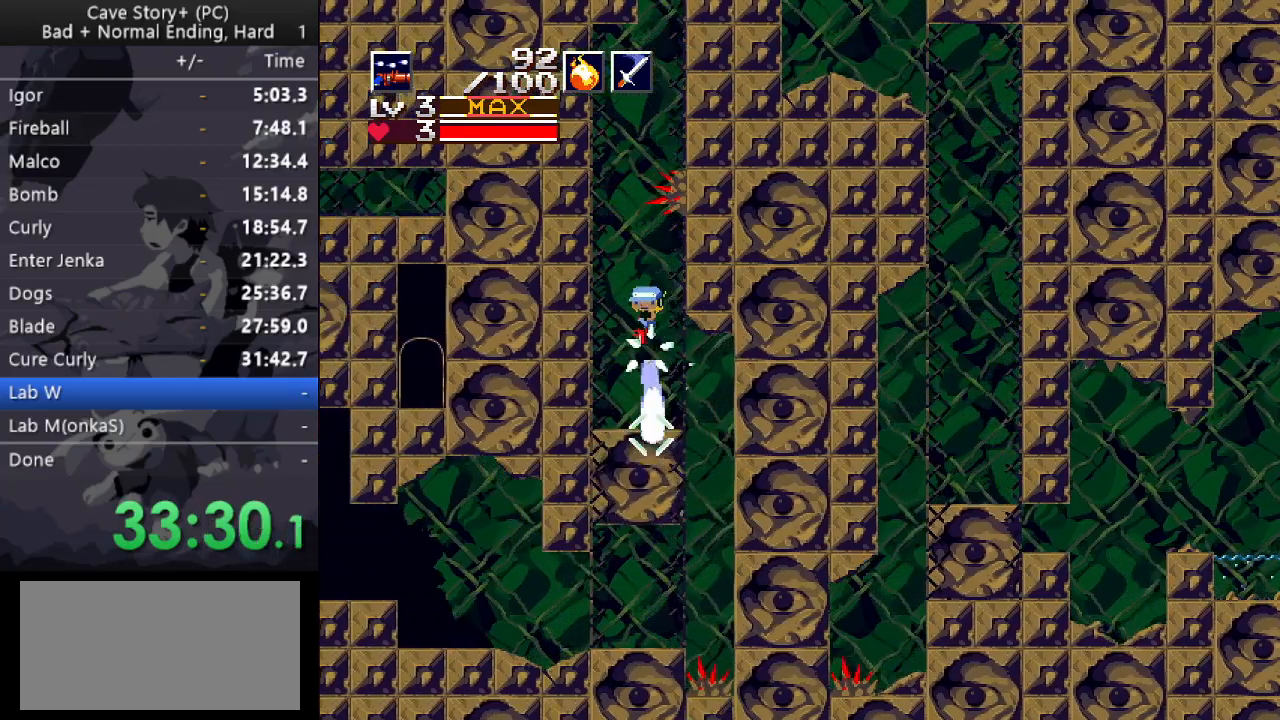
{"keys": ["down", "right", "x", "z"], "events": [[367, "left", "up"], [367, "right", "down"]]}
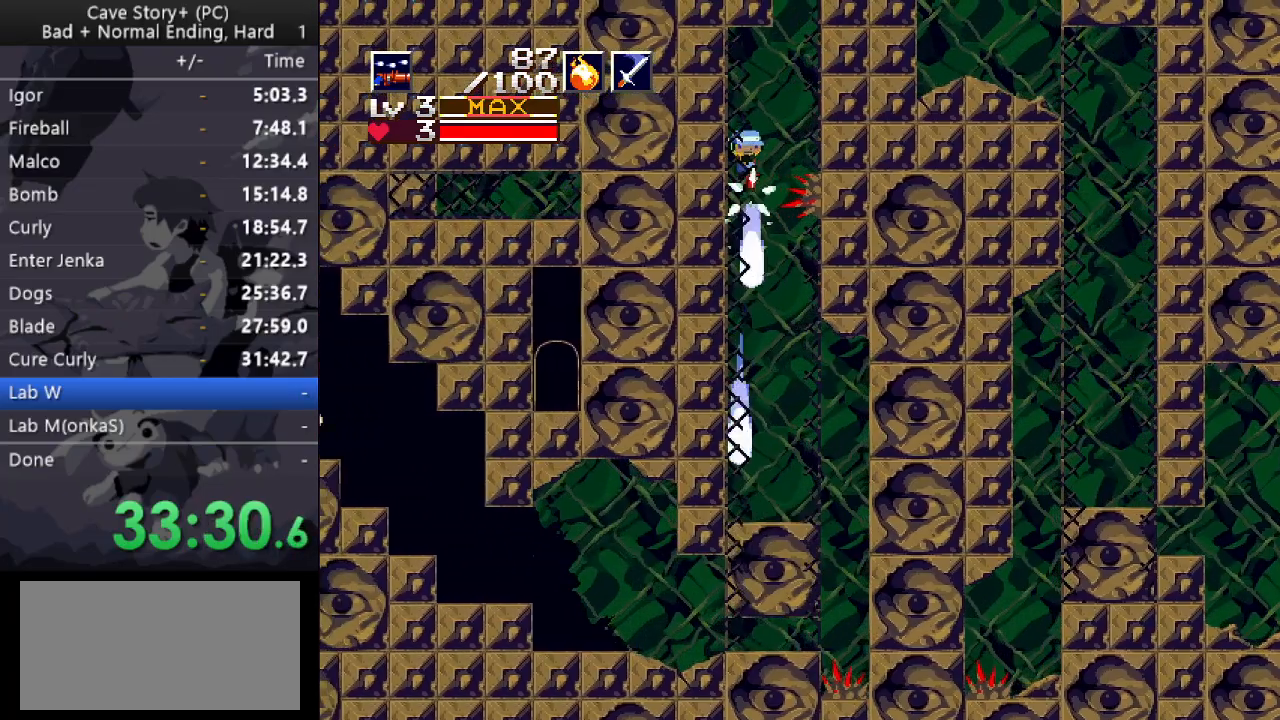
{"keys": ["down", "right", "x", "z"], "events": []}
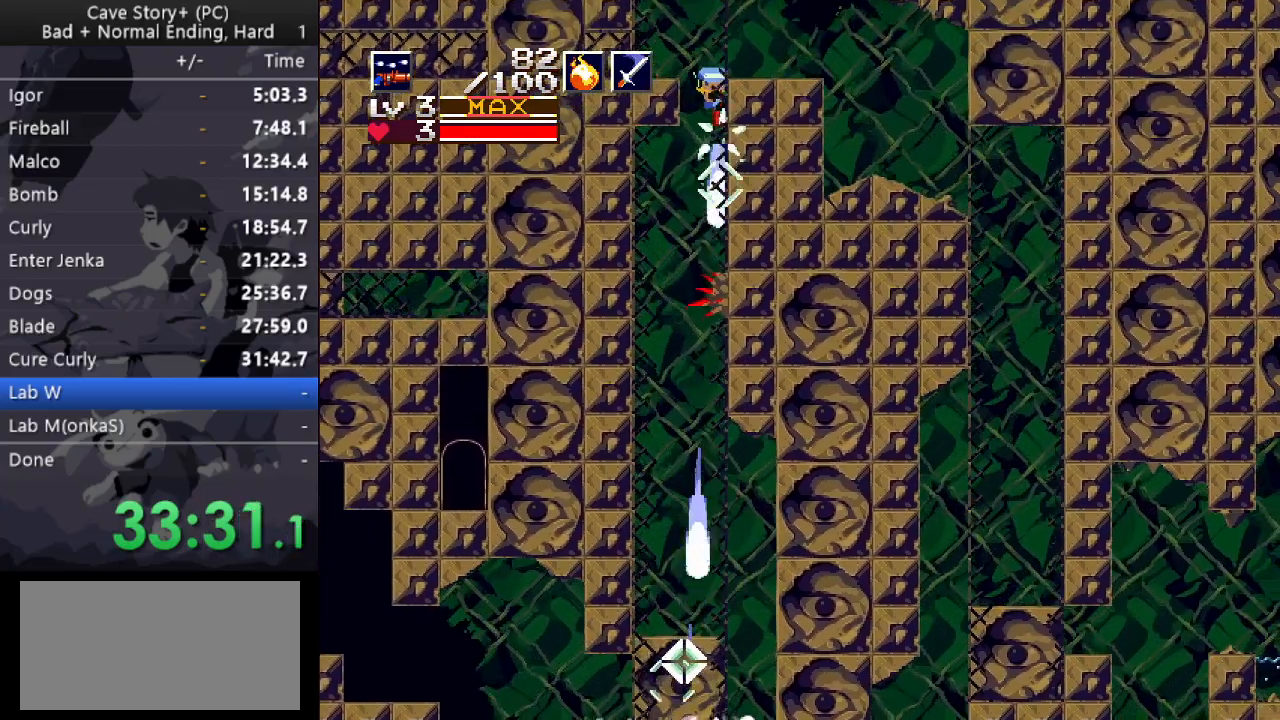
{"keys": ["right"], "events": [[150, "x", "up"], [150, "z", "up"], [333, "x", "down"], [383, "down", "up"], [383, "x", "up"]]}
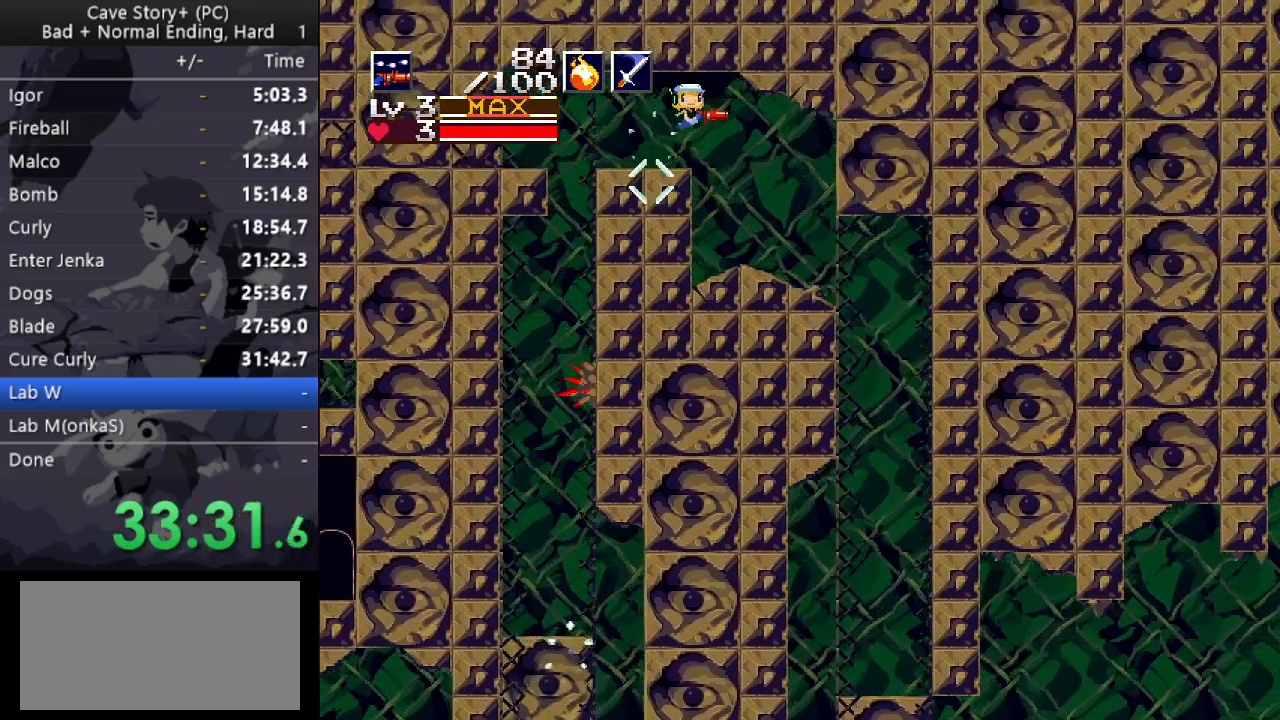
{"keys": ["right"], "events": []}
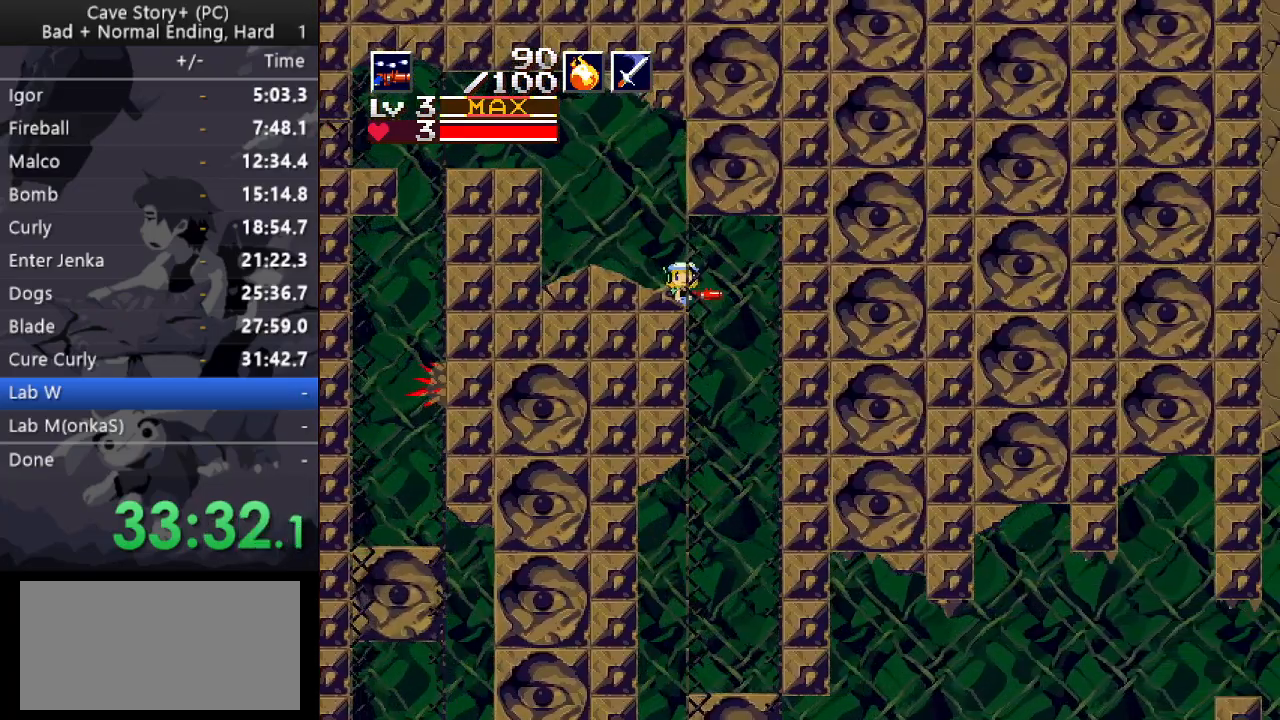
{"keys": ["left", "up"], "events": [[83, "left", "down"], [83, "right", "up"], [83, "up", "down"], [133, "x", "down"], [467, "x", "up"]]}
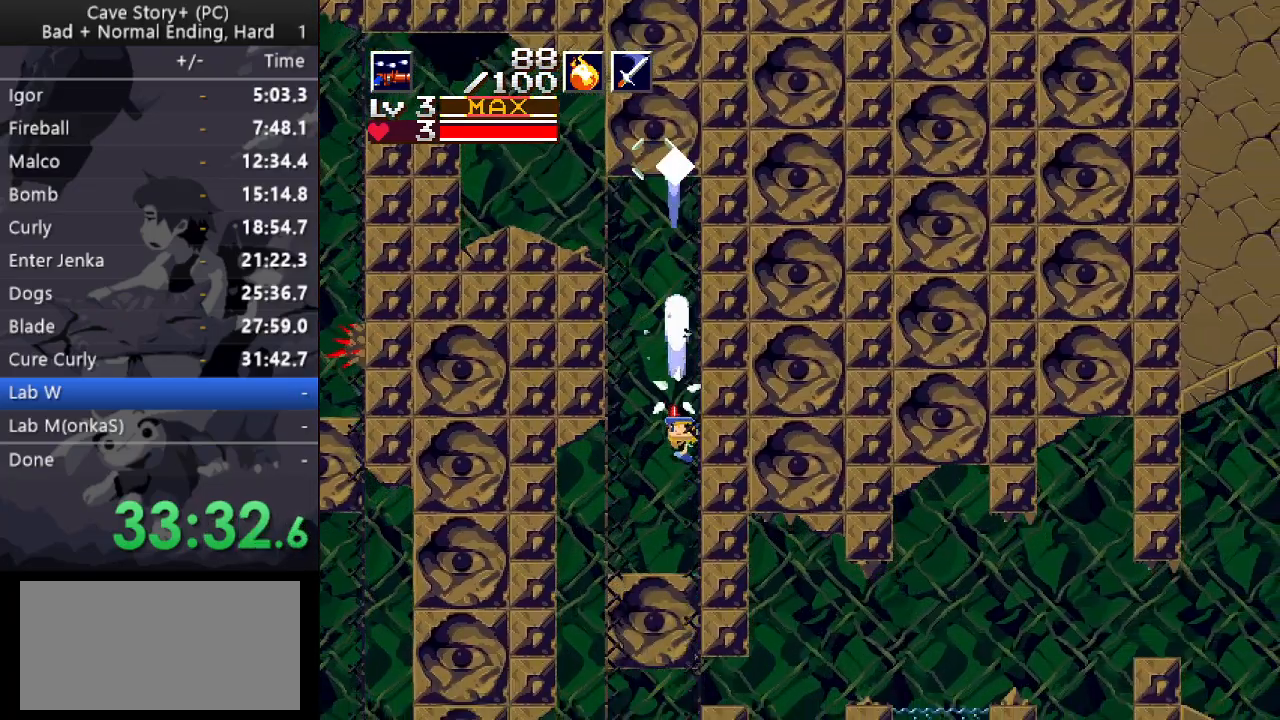
{"keys": ["left", "up"], "events": [[17, "up", "up"], [350, "z", "down"], [383, "z", "up"], [433, "up", "down"]]}
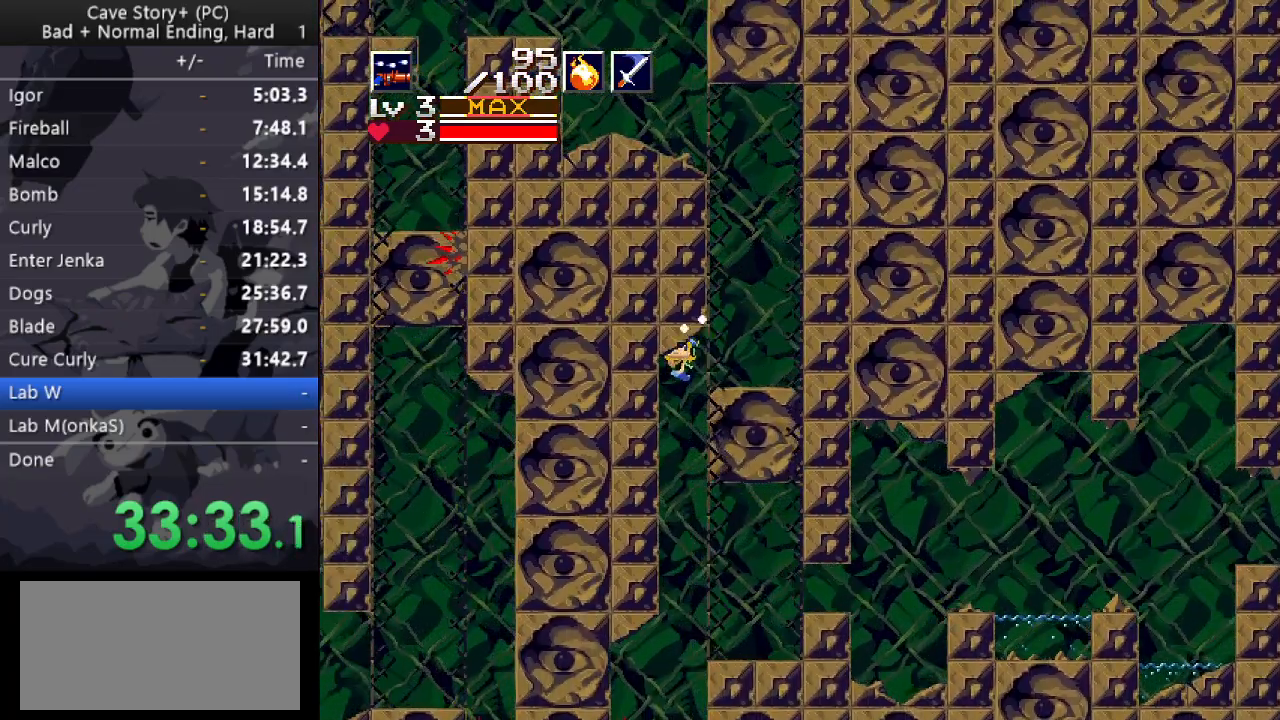
{"keys": ["right", "up", "x"], "events": [[117, "right", "down"], [117, "x", "down"], [217, "left", "up"]]}
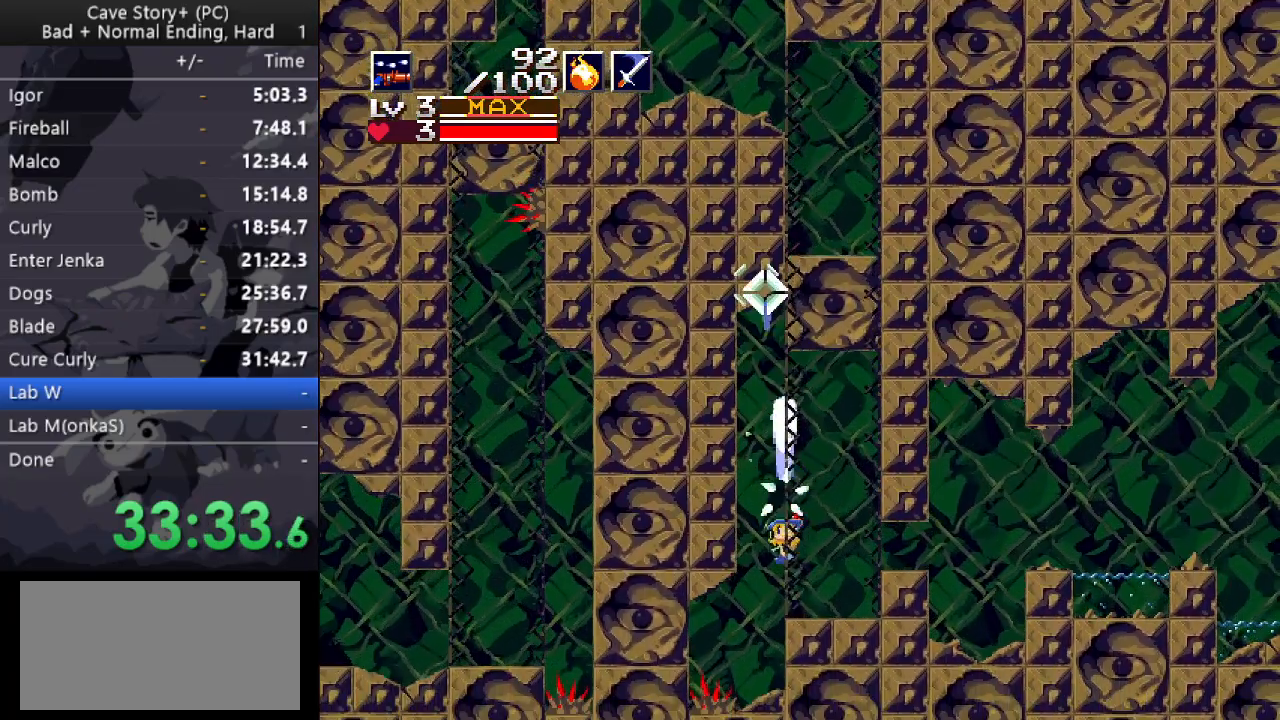
{"keys": ["right"], "events": [[33, "up", "up"], [33, "x", "up"], [233, "z", "down"], [283, "z", "up"]]}
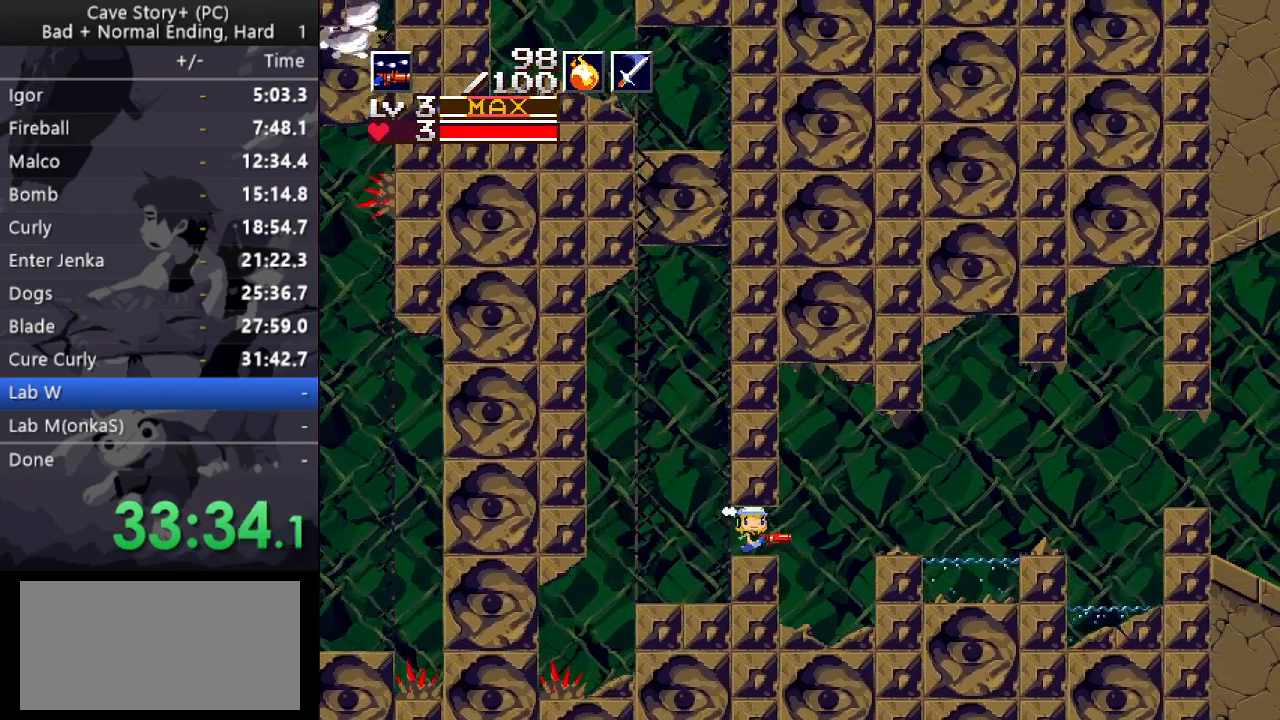
{"keys": ["down", "right"], "events": [[67, "down", "down"], [200, "x", "down"], [200, "z", "down"], [483, "x", "up"], [483, "z", "up"]]}
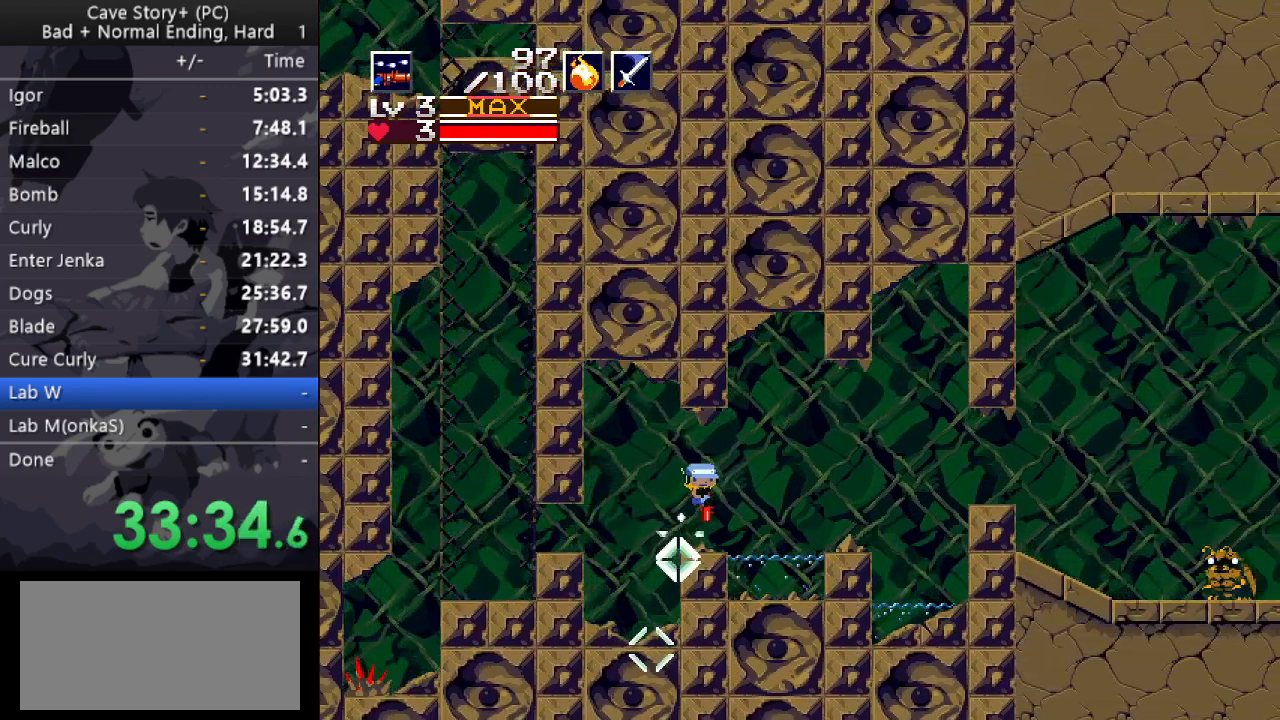
{"keys": ["down", "right"], "events": [[133, "x", "down"], [400, "x", "up"]]}
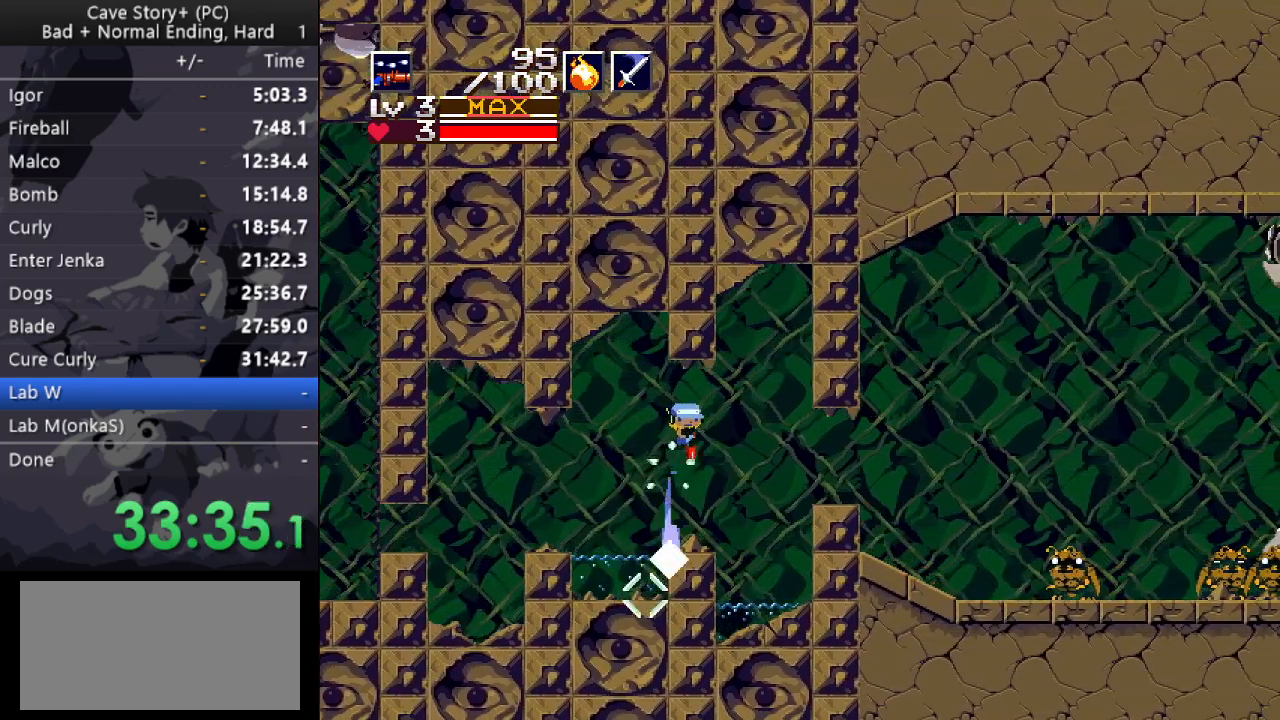
{"keys": ["a", "down", "right"], "events": [[100, "x", "down"], [333, "x", "up"], [467, "a", "down"]]}
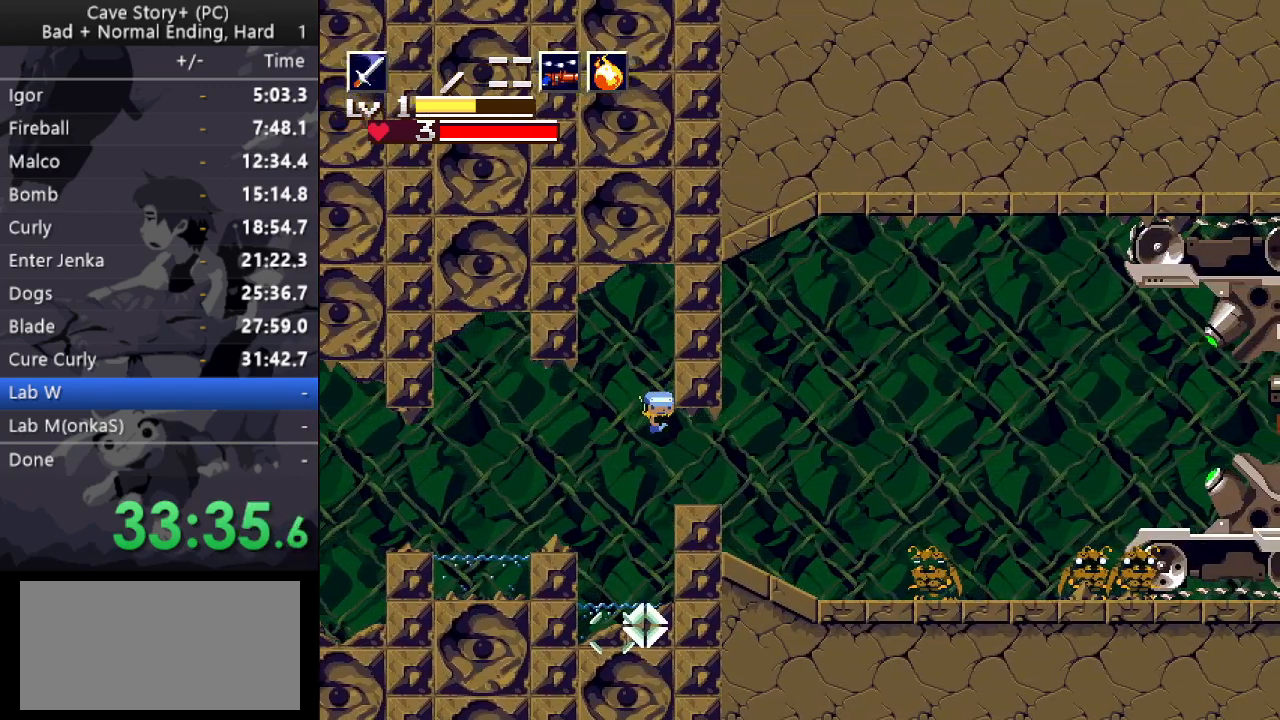
{"keys": ["left", "right"], "events": [[67, "a", "up"], [350, "down", "up"], [350, "left", "down"], [400, "right", "up"], [483, "right", "down"]]}
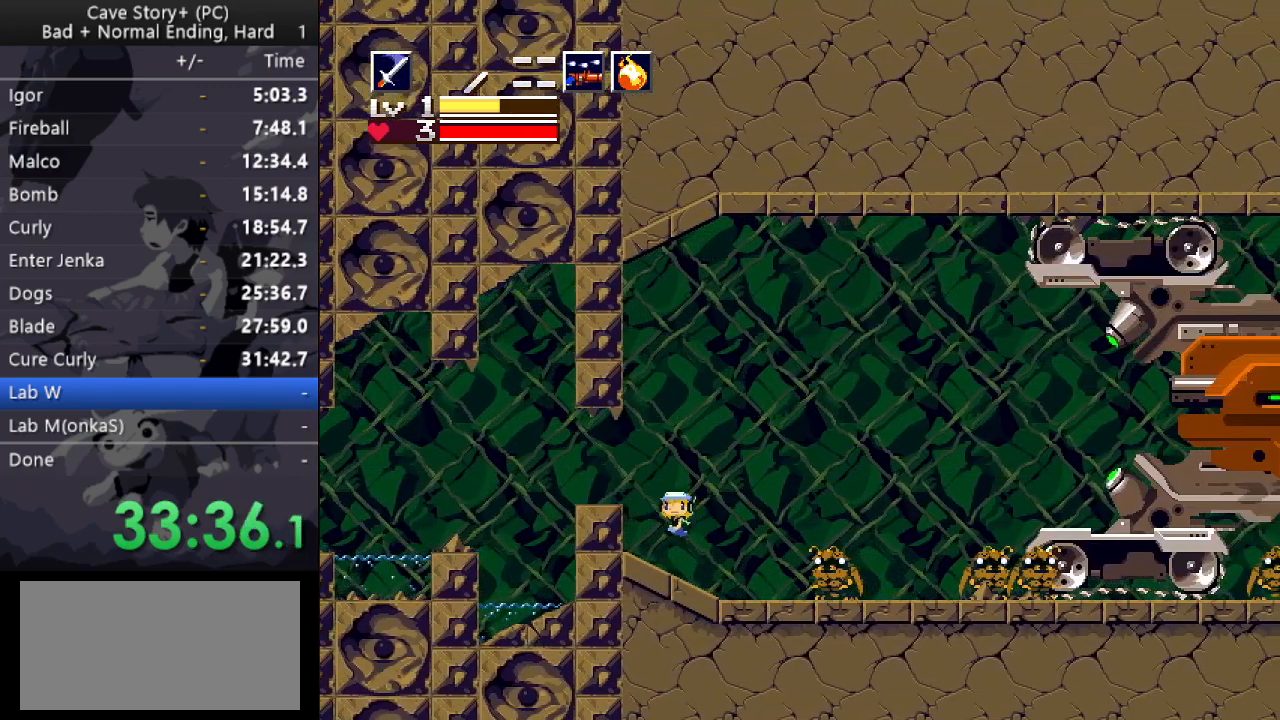
{"keys": ["right", "x"], "events": [[33, "left", "up"], [133, "right", "up"], [183, "x", "down"], [217, "x", "up"], [317, "x", "down"], [367, "x", "up"], [417, "right", "down"], [417, "x", "down"], [467, "x", "up"], [500, "x", "down"]]}
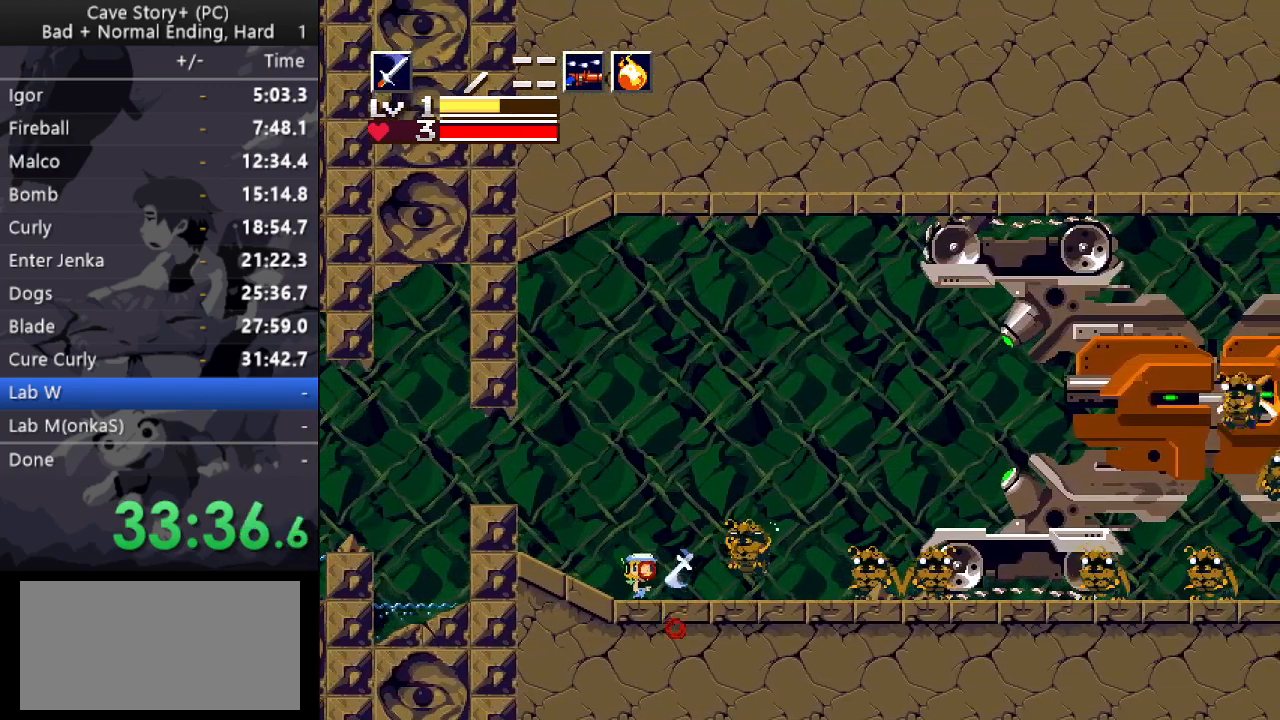
{"keys": ["right"], "events": [[50, "x", "up"], [100, "right", "up"], [100, "x", "down"], [150, "x", "up"], [183, "x", "down"], [233, "x", "up"], [283, "x", "down"], [333, "right", "down"], [333, "x", "up"]]}
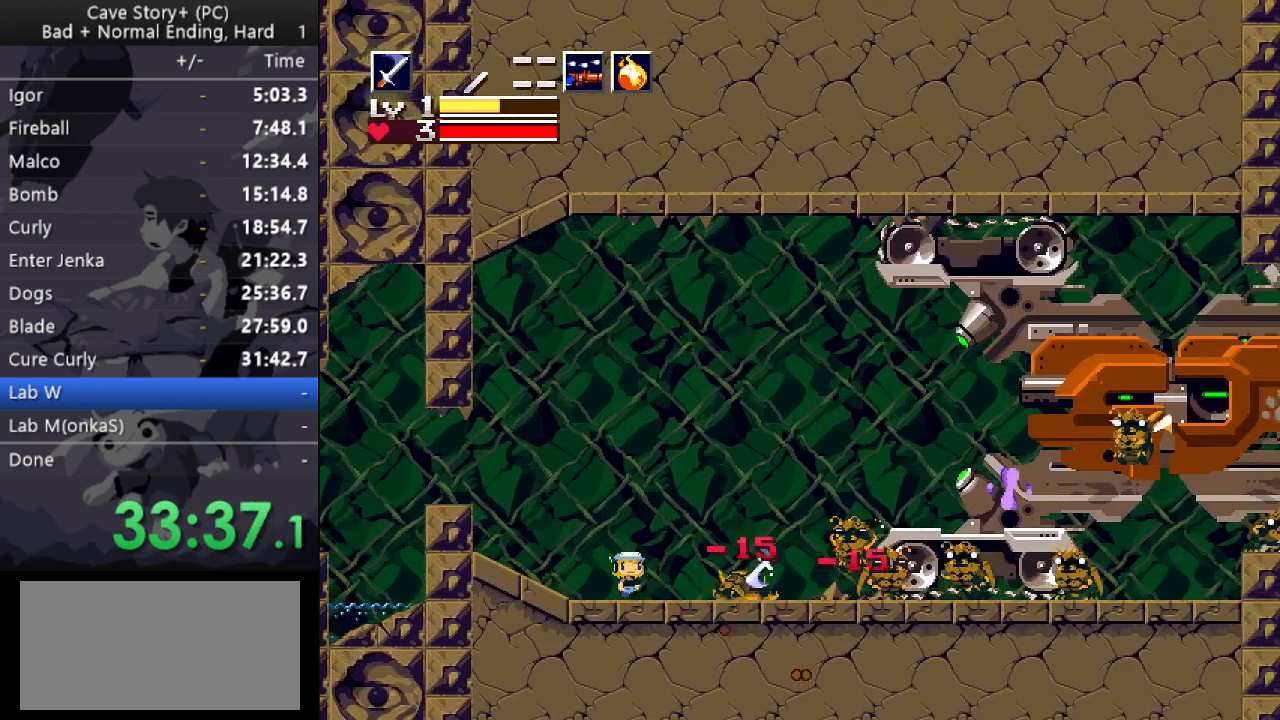
{"keys": ["right", "x", "z"], "events": [[17, "s", "down"], [17, "x", "down"], [117, "s", "up"], [167, "z", "down"]]}
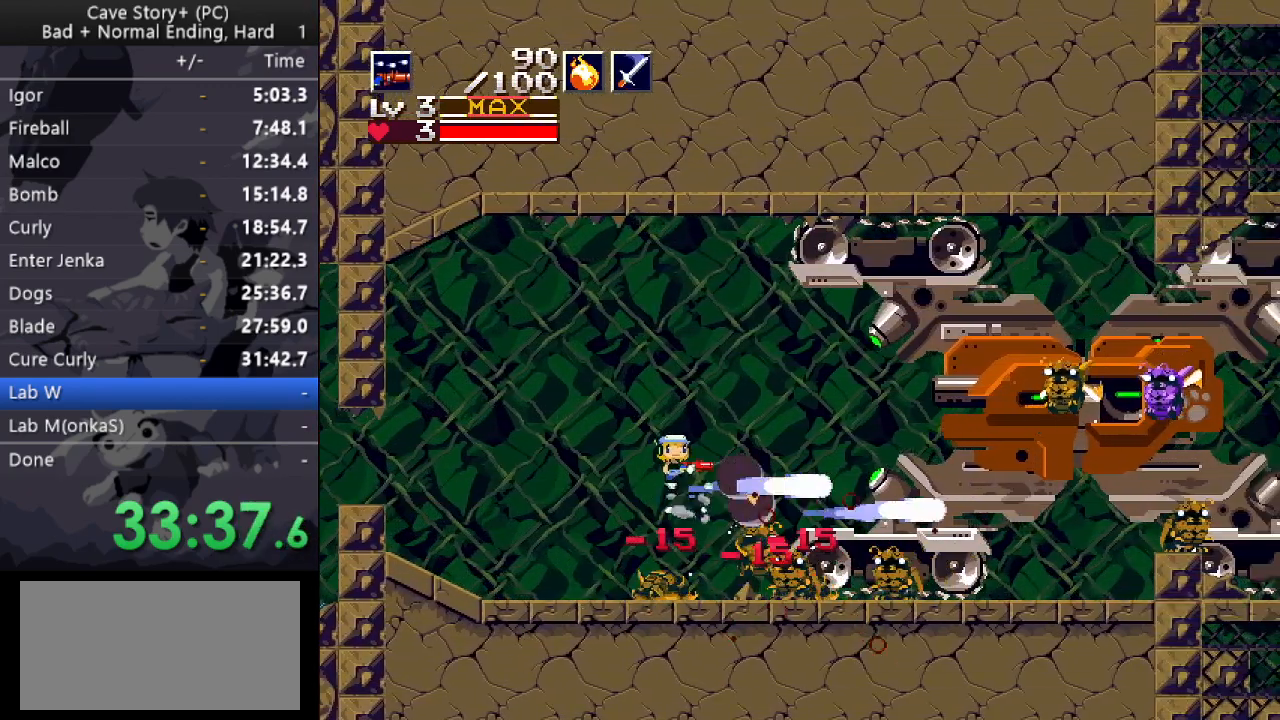
{"keys": ["left", "x"], "events": [[367, "z", "up"], [500, "left", "down"], [500, "right", "up"]]}
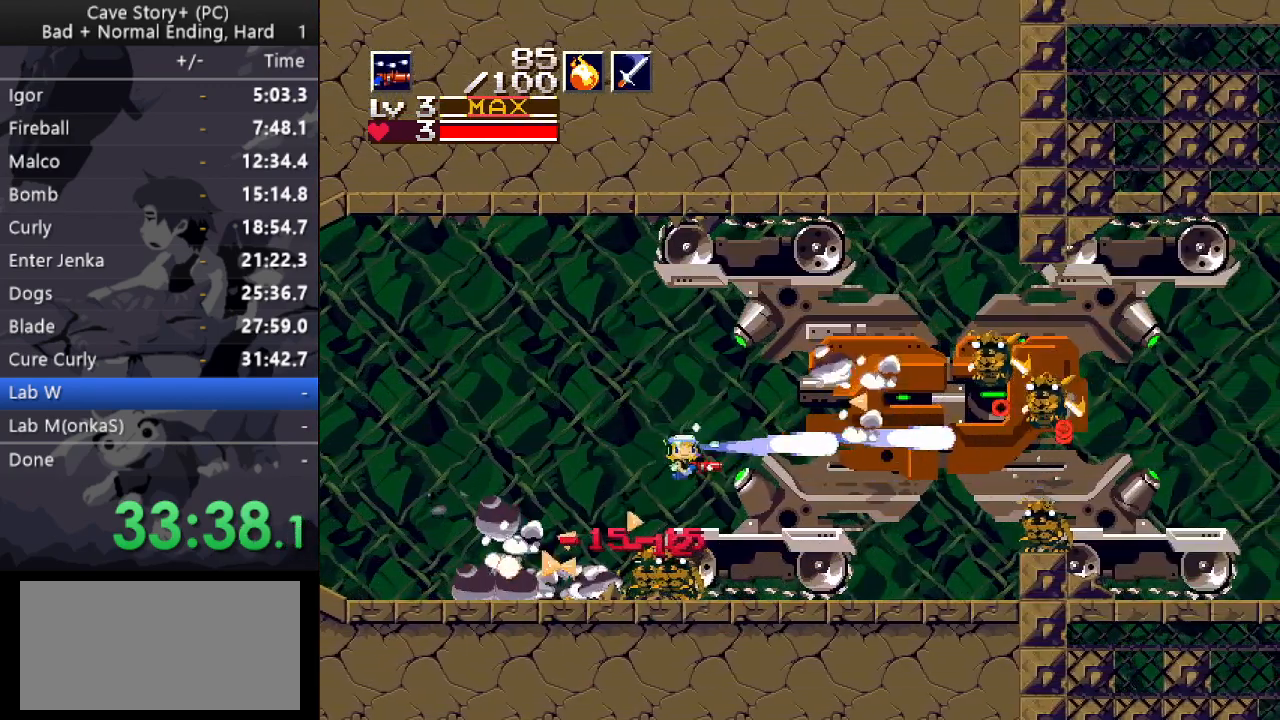
{"keys": ["x", "z"], "events": [[133, "left", "up"], [233, "left", "down"], [283, "x", "up"], [333, "z", "down"], [383, "left", "up"], [383, "right", "down"], [417, "x", "down"], [467, "right", "up"]]}
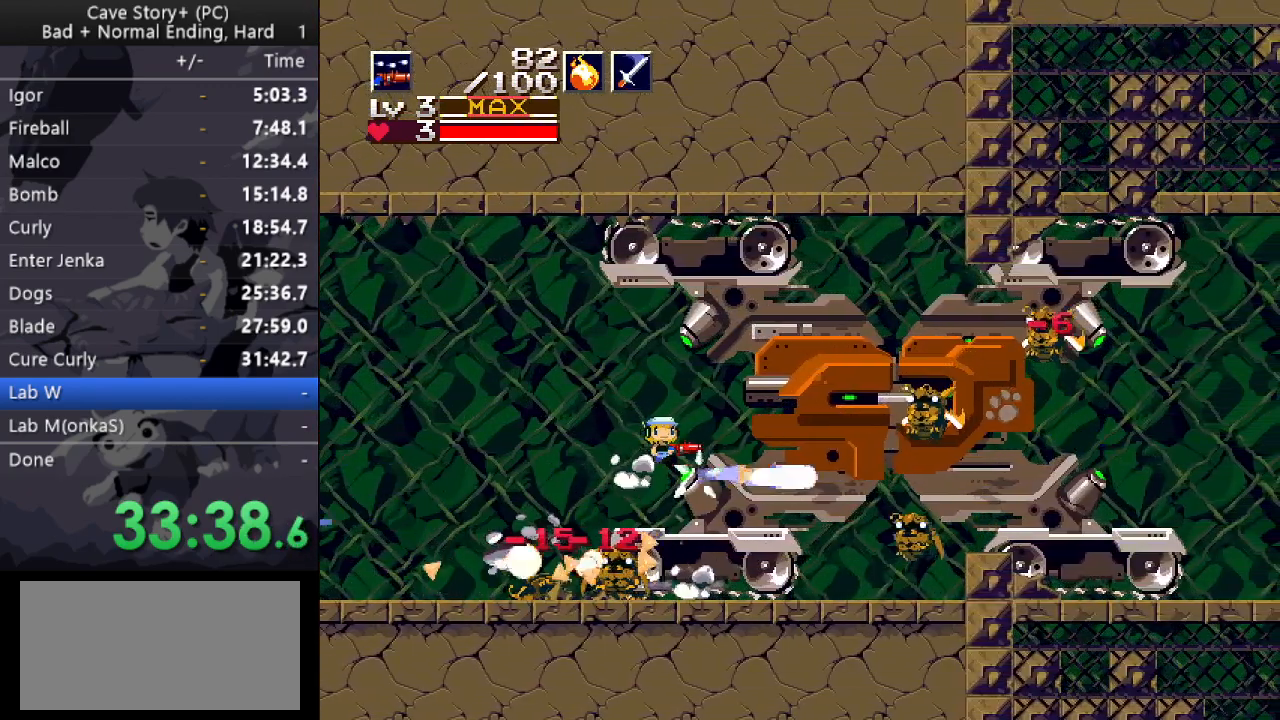
{"keys": ["x", "z"], "events": []}
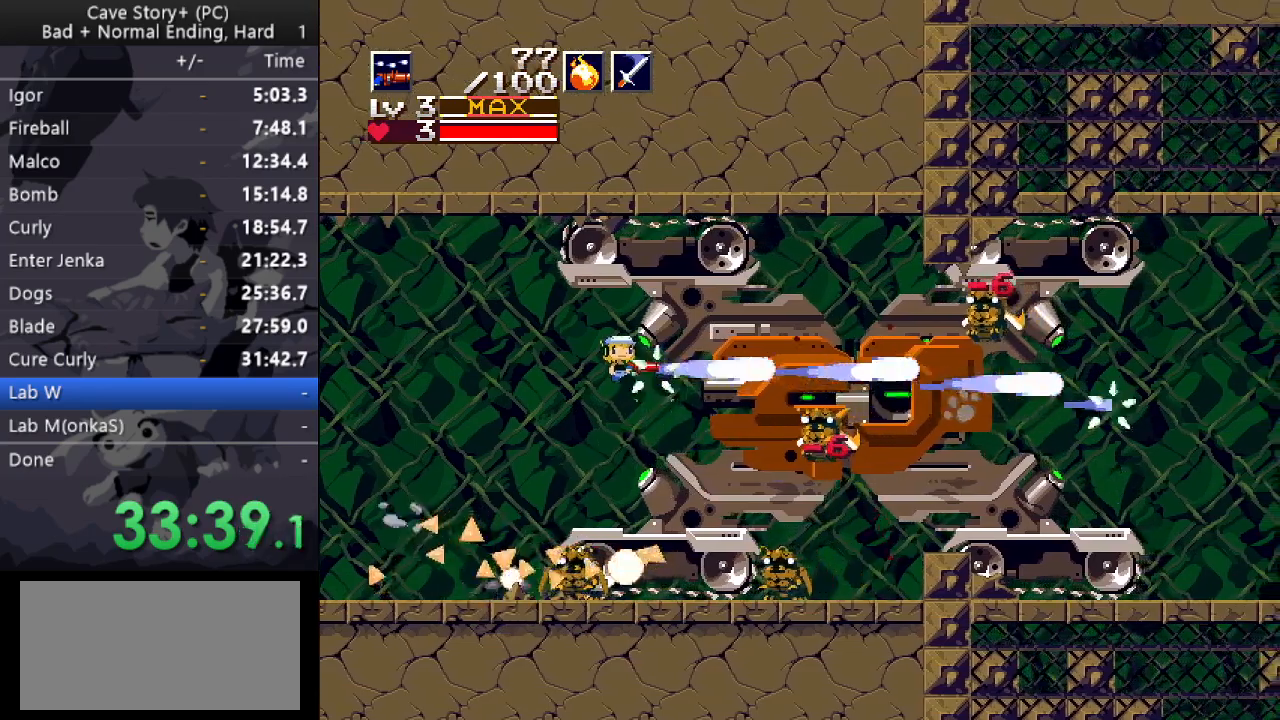
{"keys": ["x"], "events": [[83, "right", "down"], [183, "right", "up"], [267, "z", "up"]]}
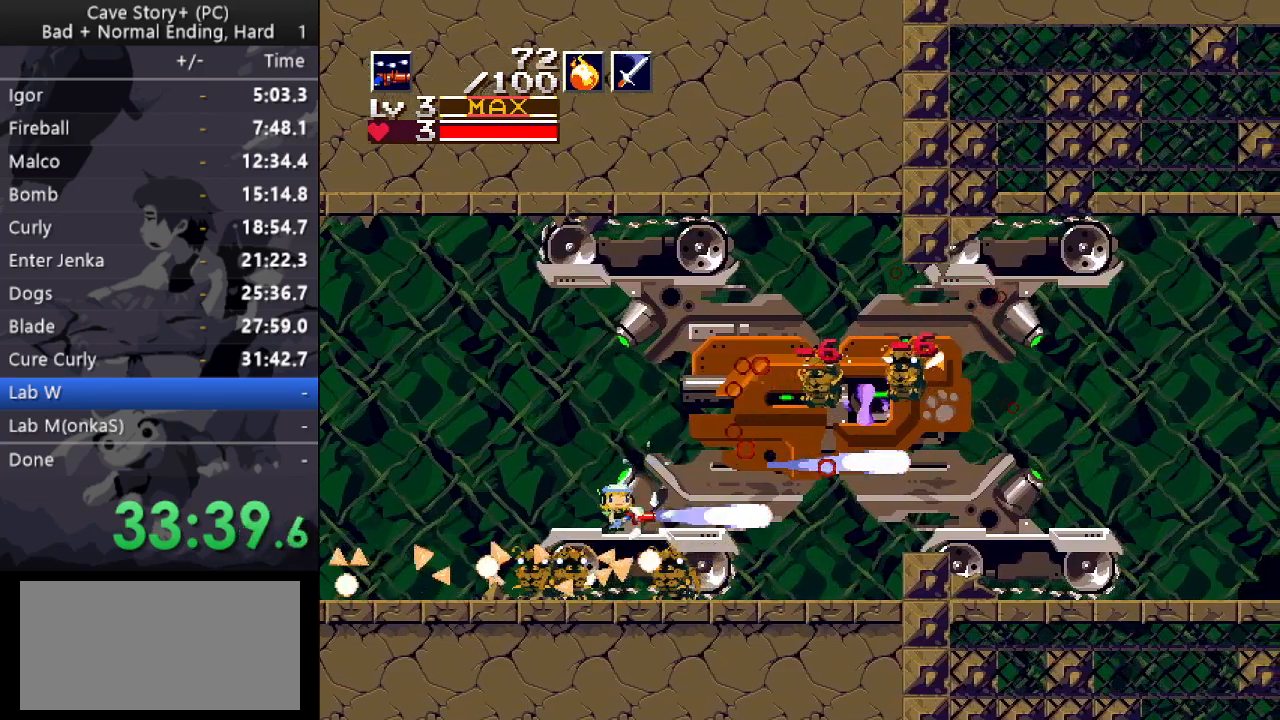
{"keys": ["x"], "events": [[50, "z", "down"], [433, "z", "up"]]}
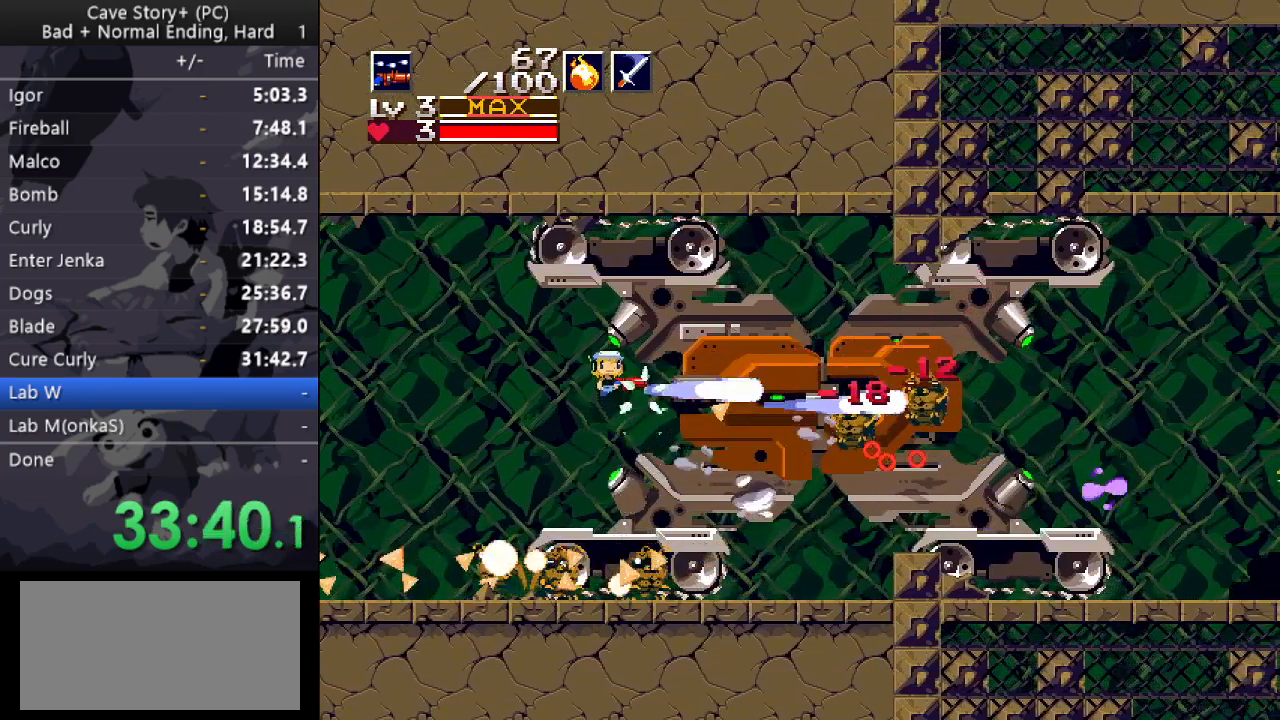
{"keys": ["right"], "events": [[250, "right", "down"], [350, "x", "up"]]}
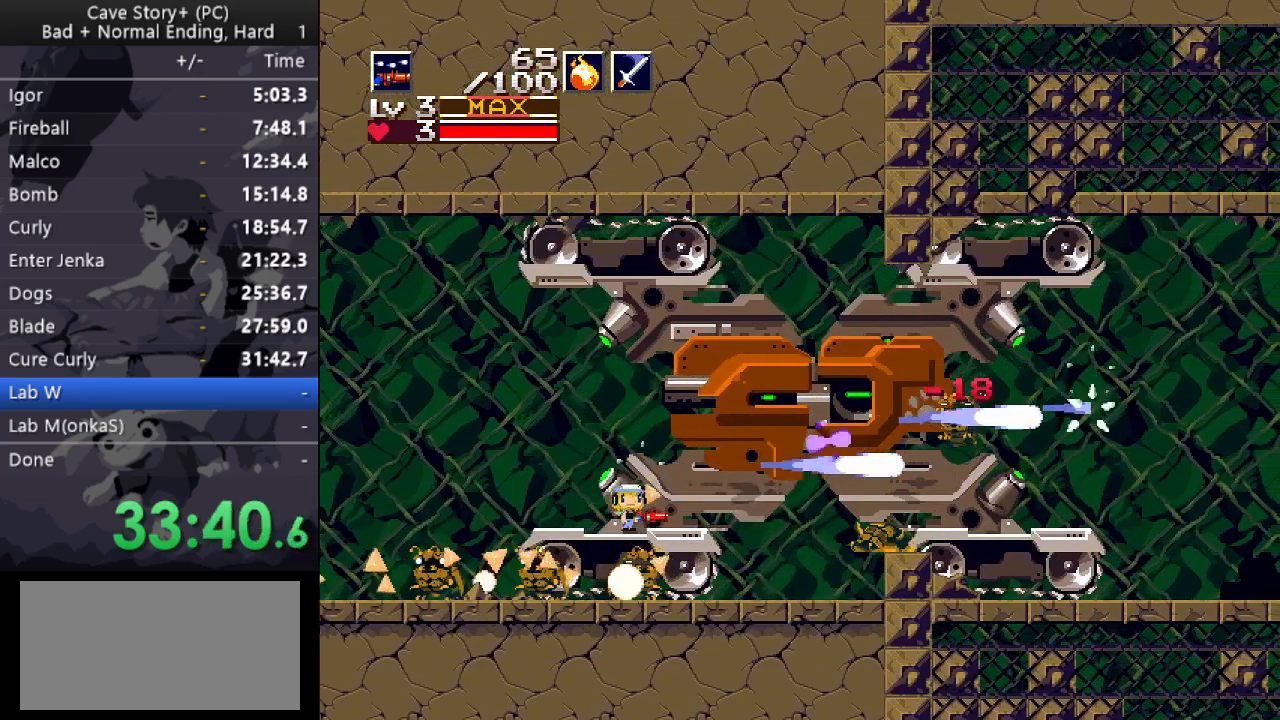
{"keys": ["right", "z"], "events": [[317, "z", "down"]]}
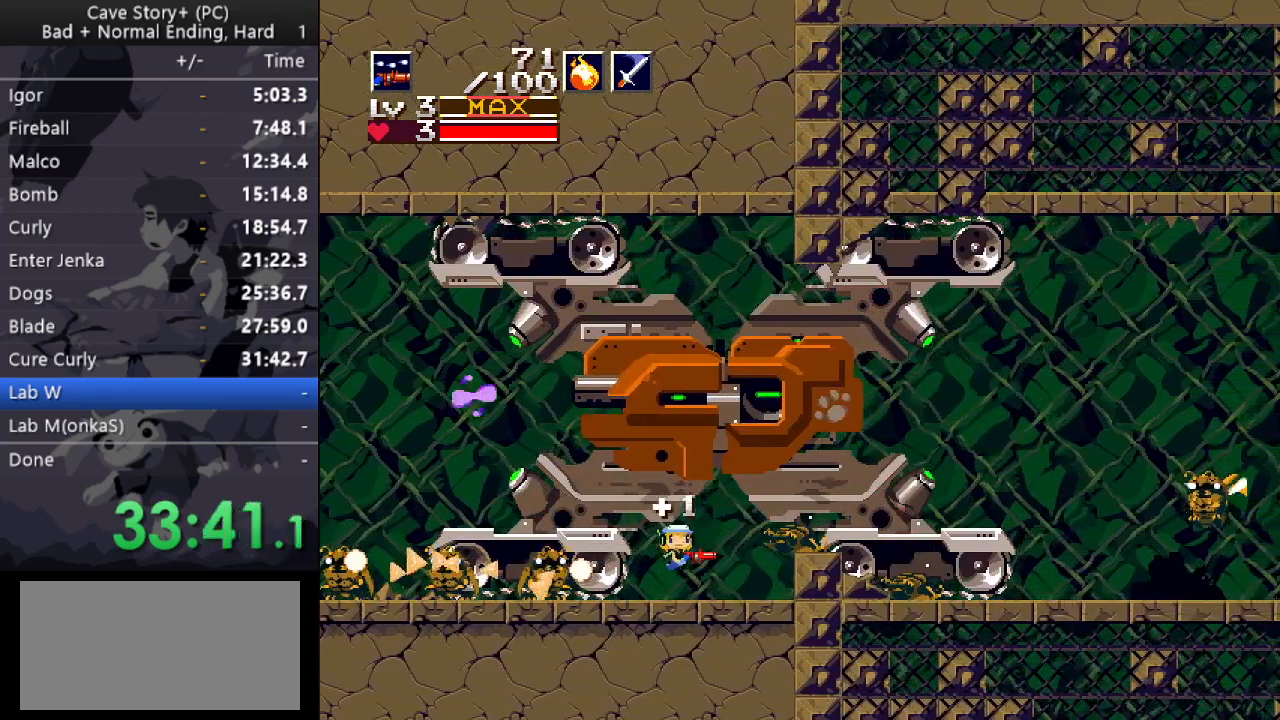
{"keys": ["right", "x", "z"], "events": [[133, "z", "up"], [283, "z", "down"], [467, "x", "down"]]}
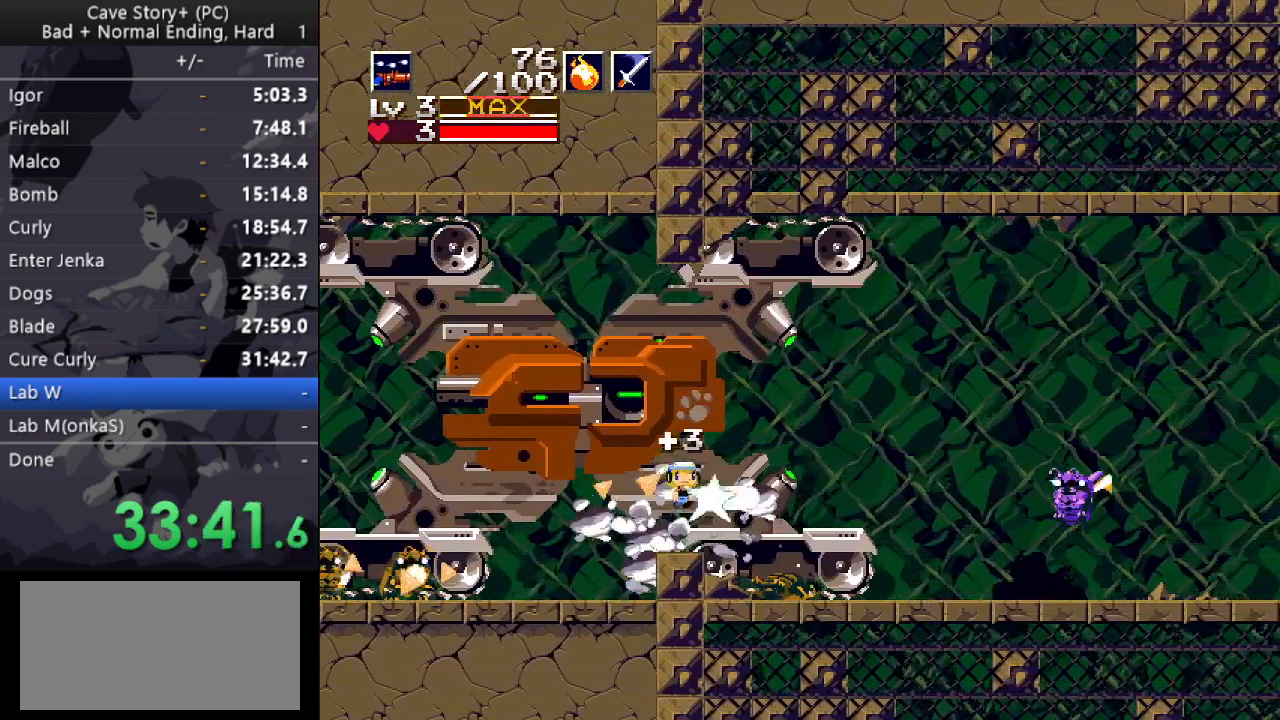
{"keys": ["left", "x"], "events": [[150, "right", "up"], [200, "z", "up"], [433, "left", "down"]]}
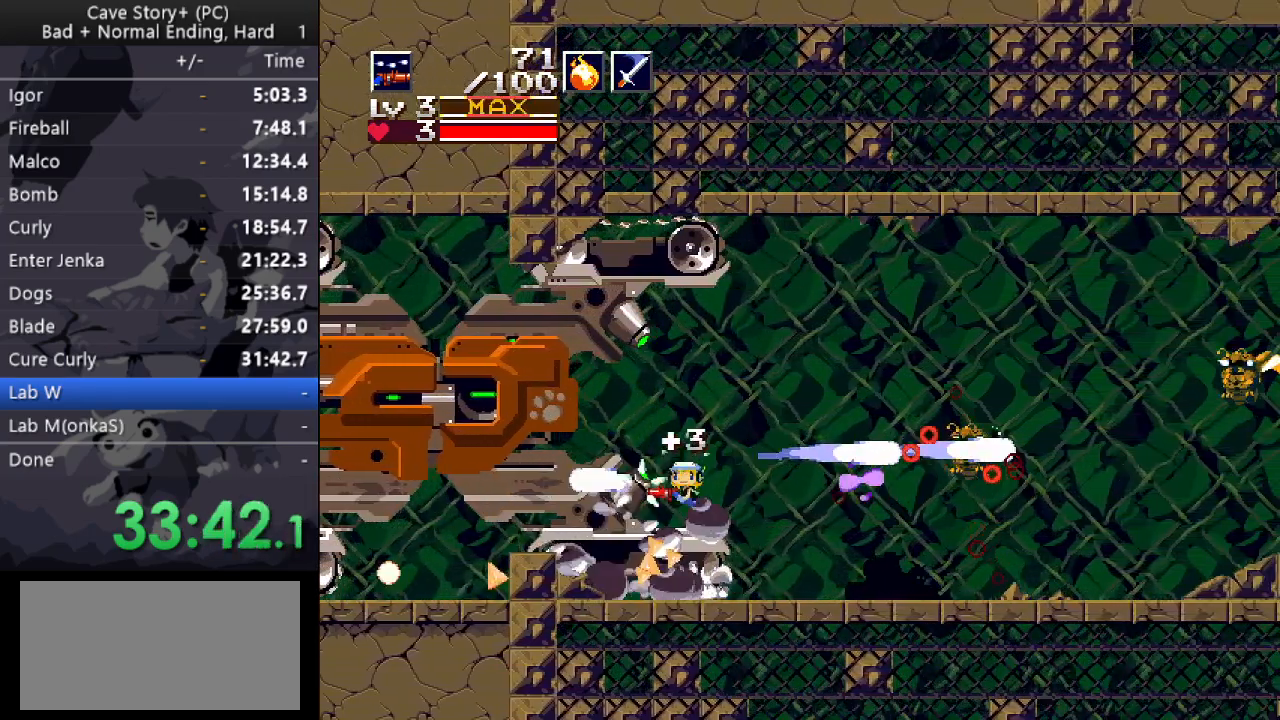
{"keys": ["x"], "events": [[133, "left", "up"], [133, "right", "down"], [167, "z", "down"], [267, "z", "up"], [500, "right", "up"]]}